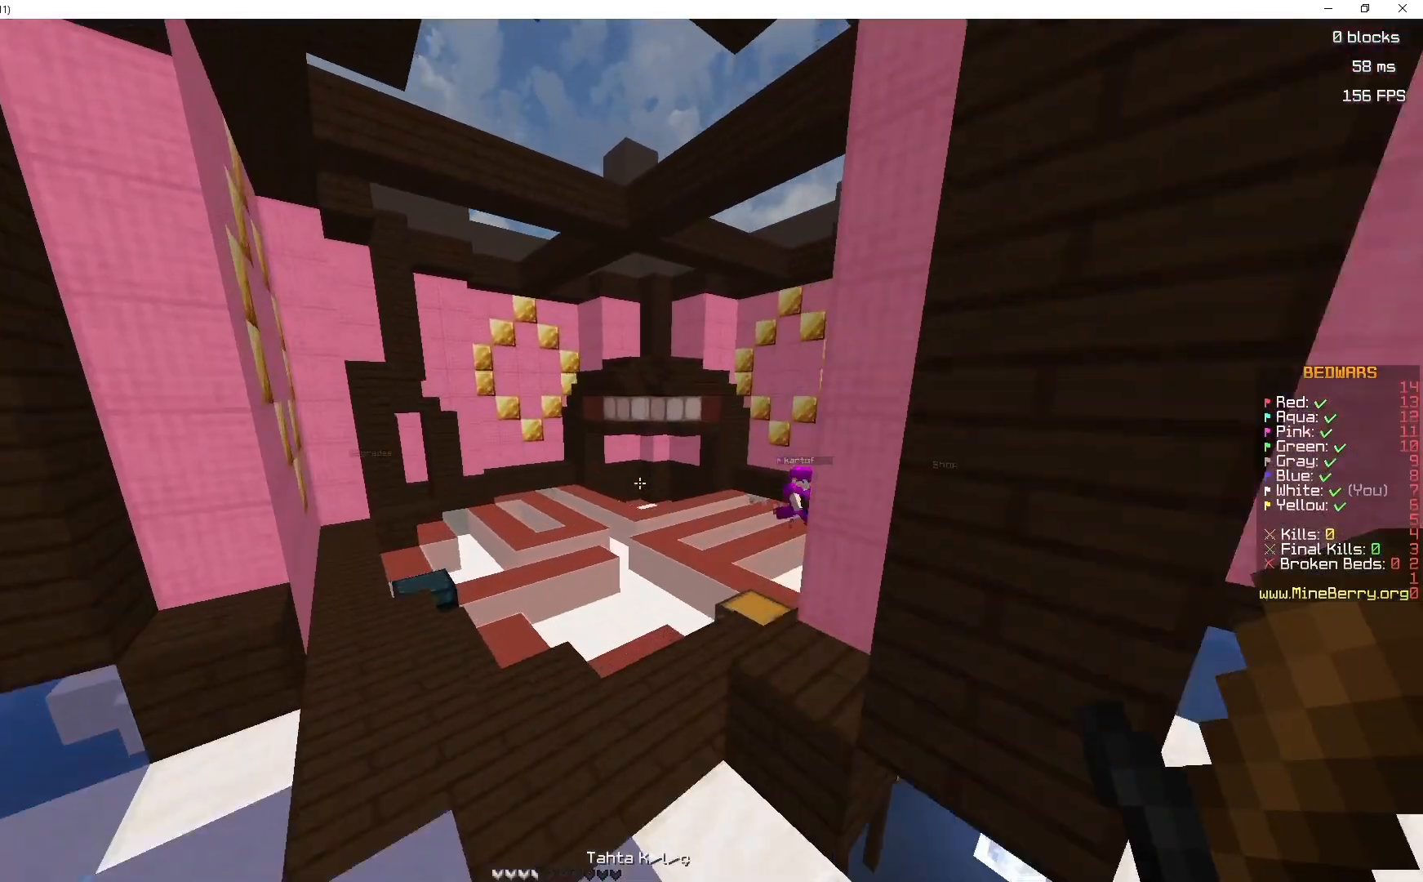
Gameplay with keyboard and mouse; each line is a JSON object with the keys and mouse buttons held at the frame after it. "events" lists presses ("down") and releases ("up") of "d", "q", "s", "space", "z", "mouse_left" and "mouse_right" between this image and that frame as [ms after this image, input, new state], when the widget could be followed in between. "mouse_left", "mouse_right" = the "left", "right" buttons of the "mouse" list. No other keys are recorded. Fast repeated clicks can show as one long hold. Mouse movement is not recorded.
{"keys": ["z"], "mouse": [], "events": [[333, "space", "up"]]}
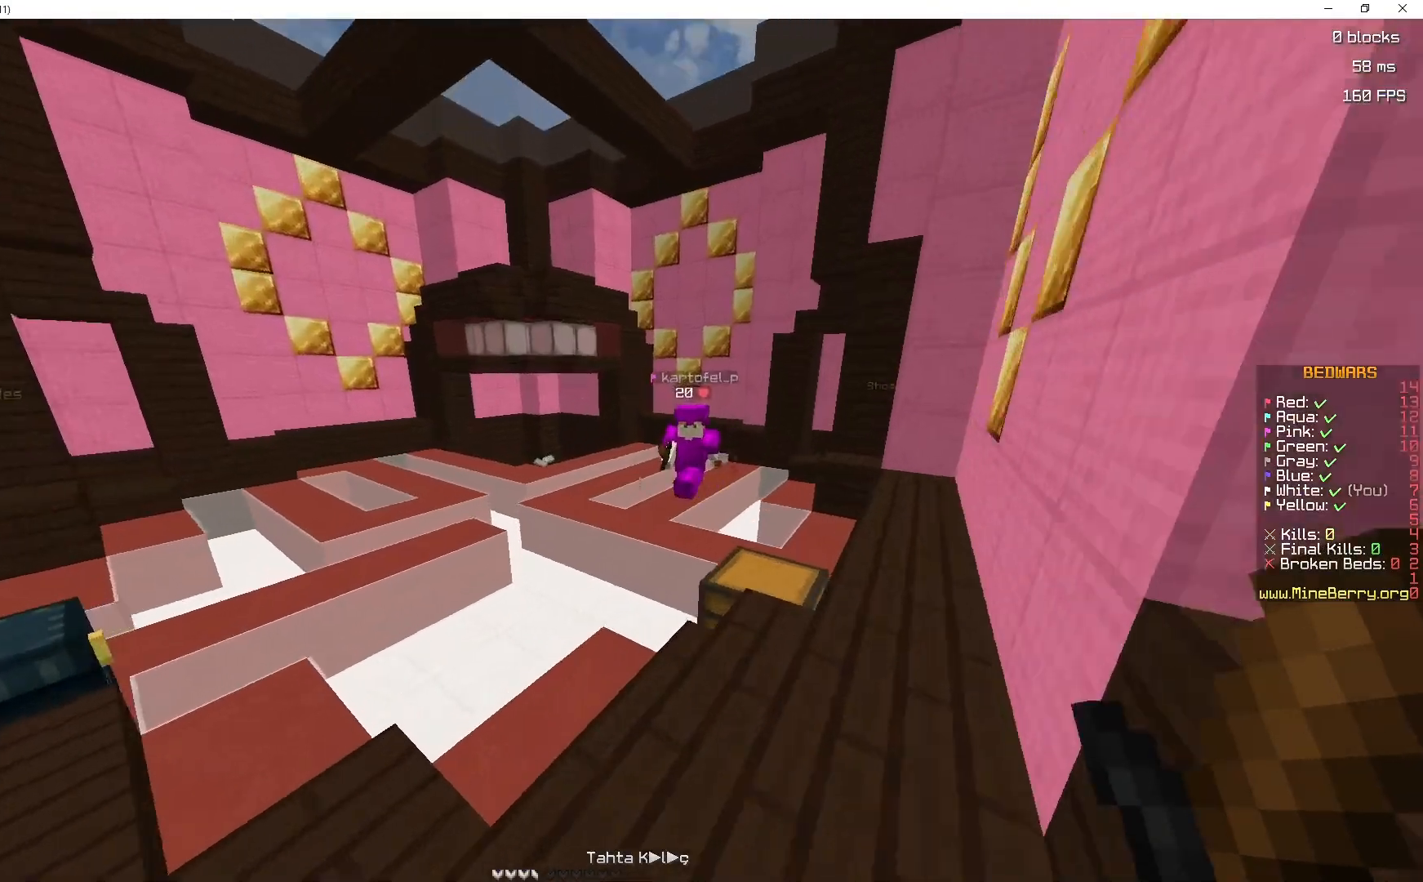
{"keys": ["z"], "mouse": ["left"]}
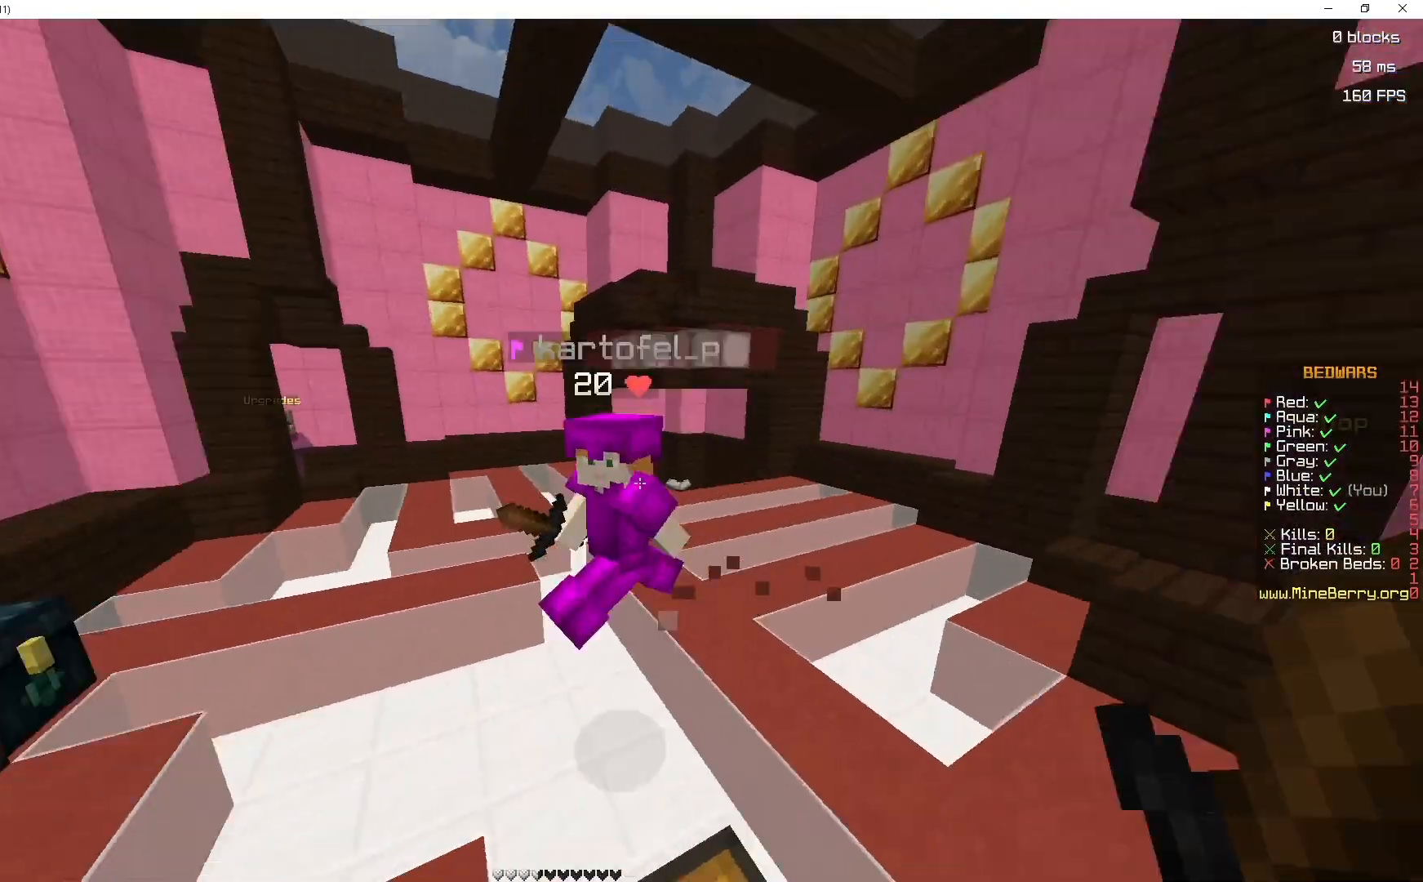
{"keys": ["z"], "mouse": ["left"], "events": [[117, "mouse_left", "up"], [133, "mouse_left", "down"], [267, "mouse_left", "up"], [300, "mouse_left", "down"], [417, "mouse_left", "up"], [500, "mouse_left", "down"]]}
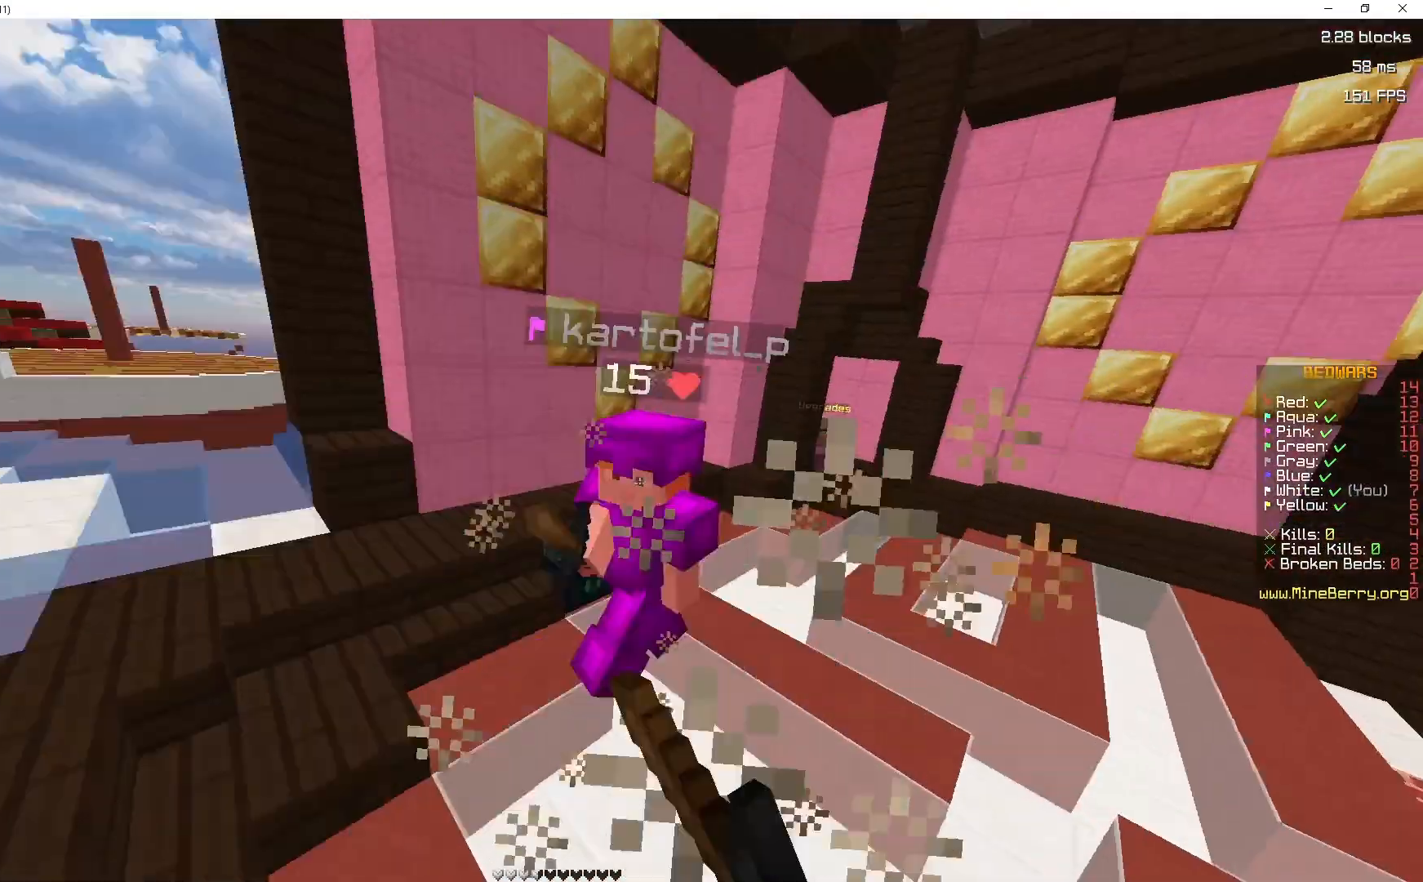
{"keys": ["z"], "mouse": []}
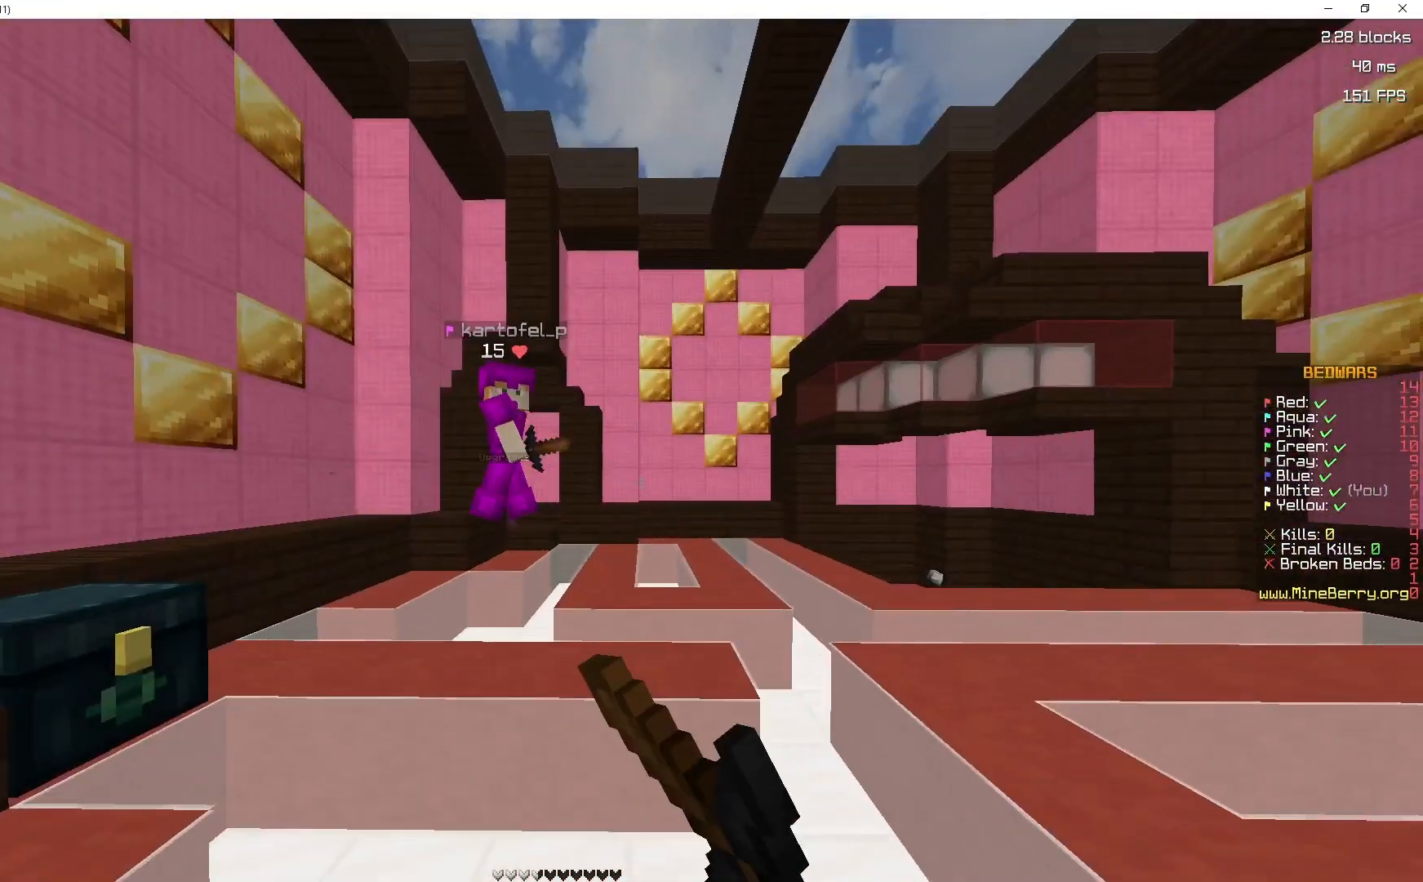
{"keys": ["q", "z"], "mouse": ["left"], "events": [[117, "q", "down"], [267, "space", "down"], [400, "space", "up"], [450, "mouse_left", "down"]]}
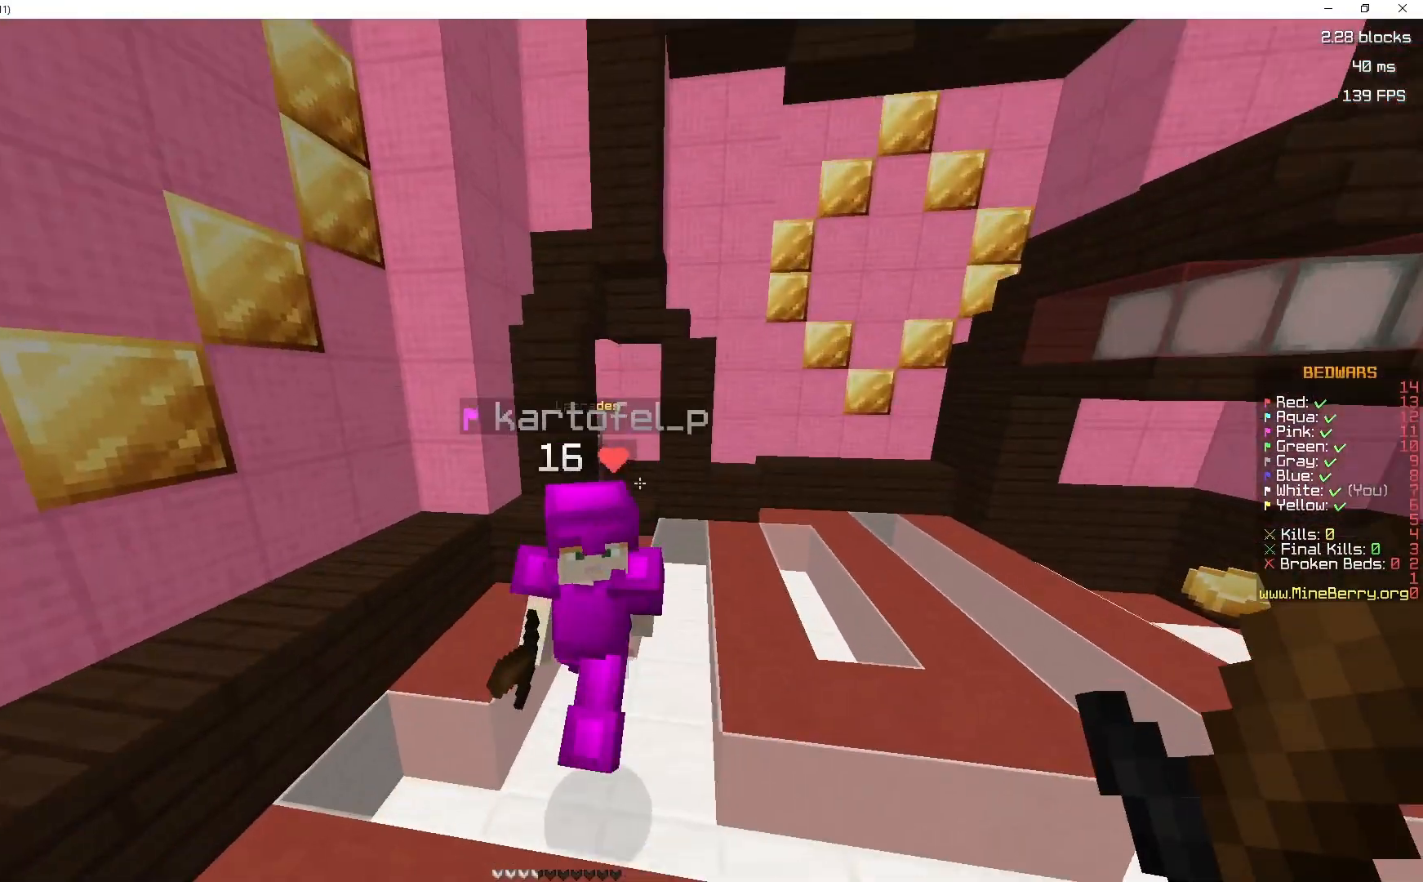
{"keys": ["q", "z"], "mouse": []}
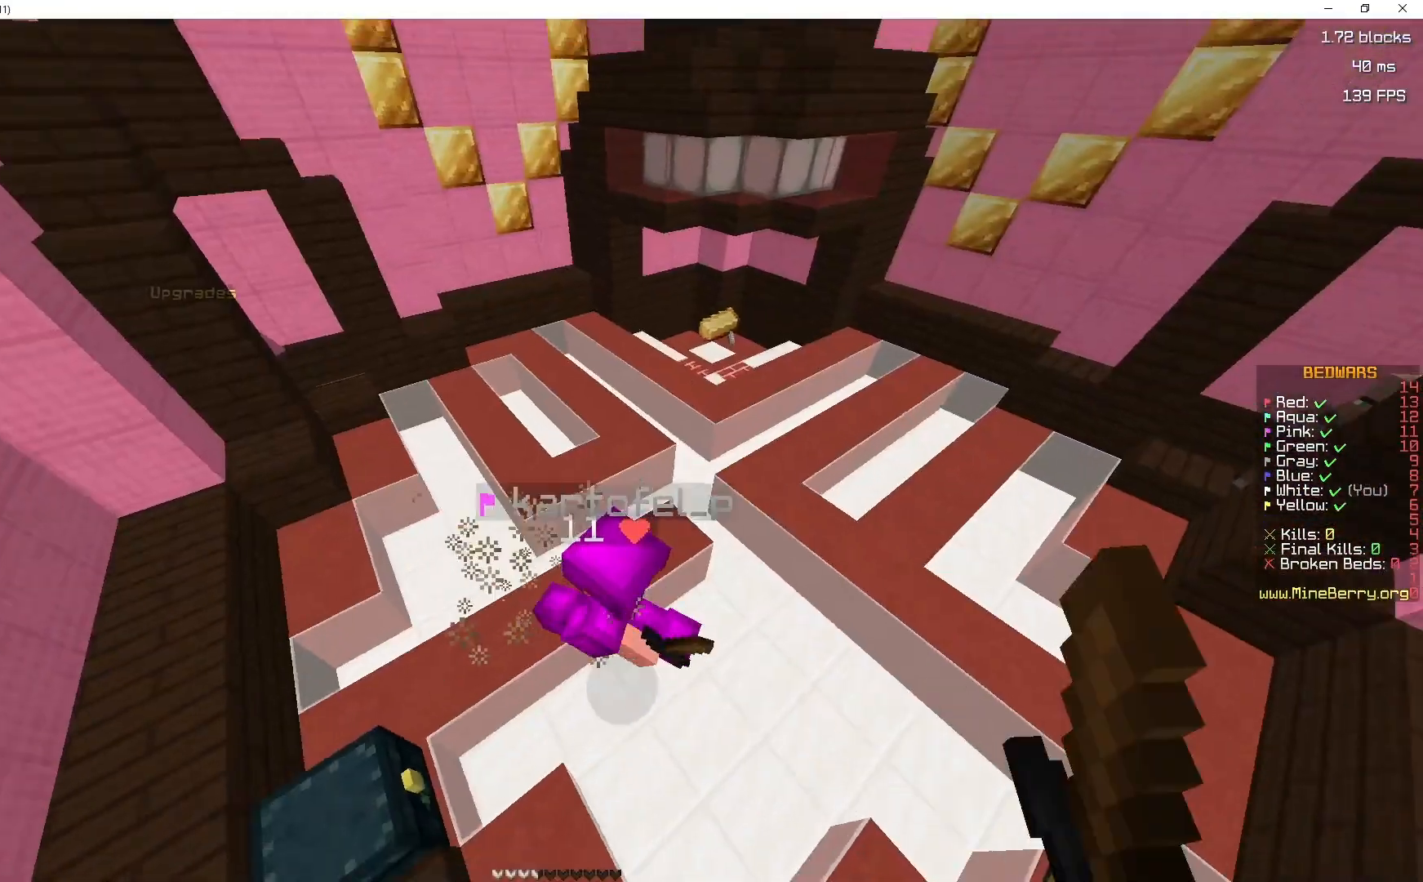
{"keys": ["z"], "mouse": ["left"], "events": [[50, "mouse_left", "down"], [83, "mouse_left", "up"], [233, "mouse_left", "down"], [250, "mouse_left", "up"], [300, "mouse_left", "down"], [500, "q", "up"]]}
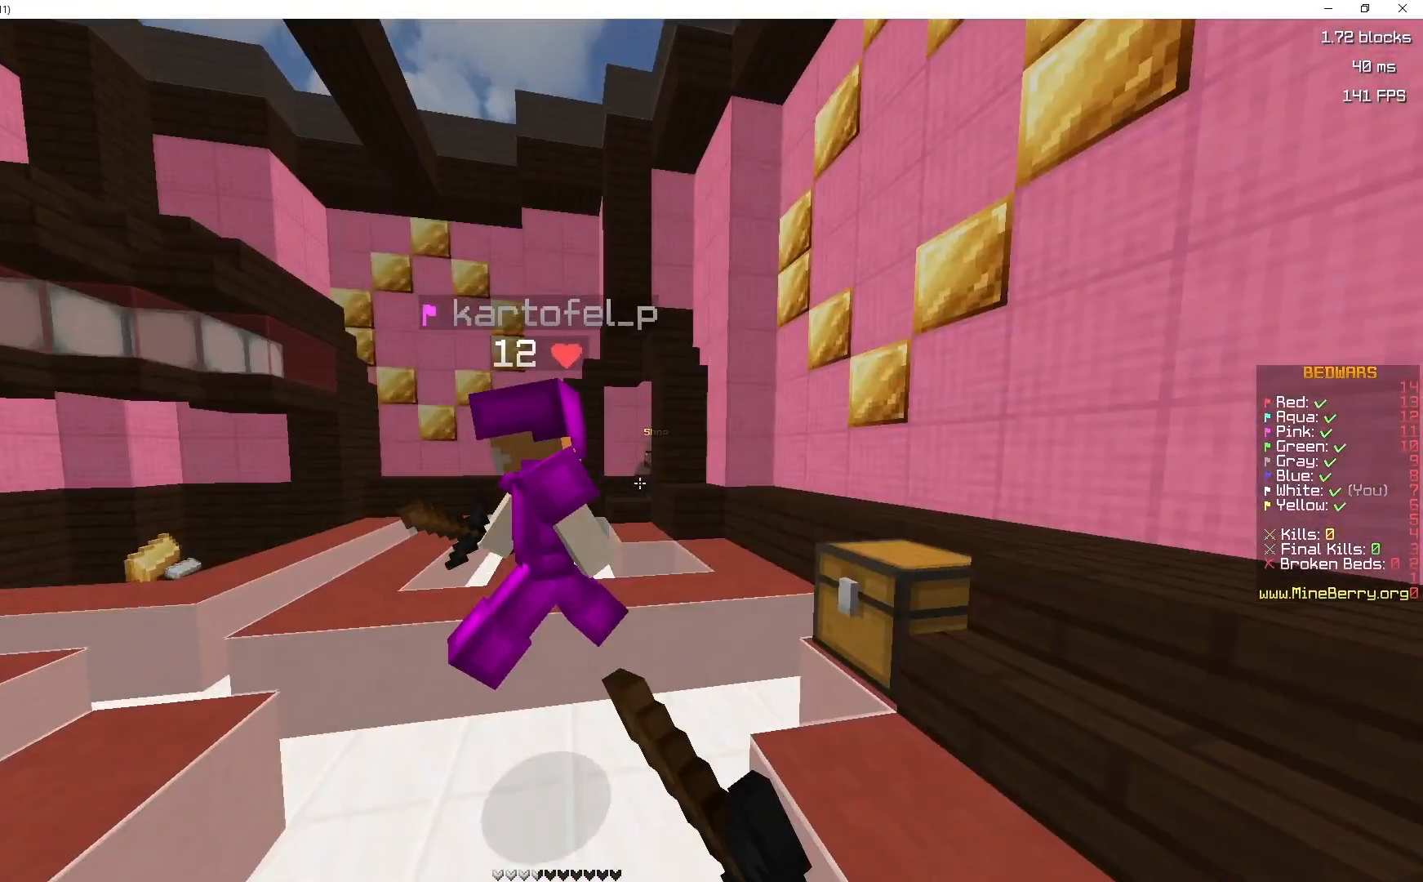
{"keys": [], "mouse": ["left"], "events": [[283, "mouse_left", "up"], [350, "mouse_left", "down"], [400, "mouse_left", "up"], [483, "mouse_left", "down"], [483, "z", "up"]]}
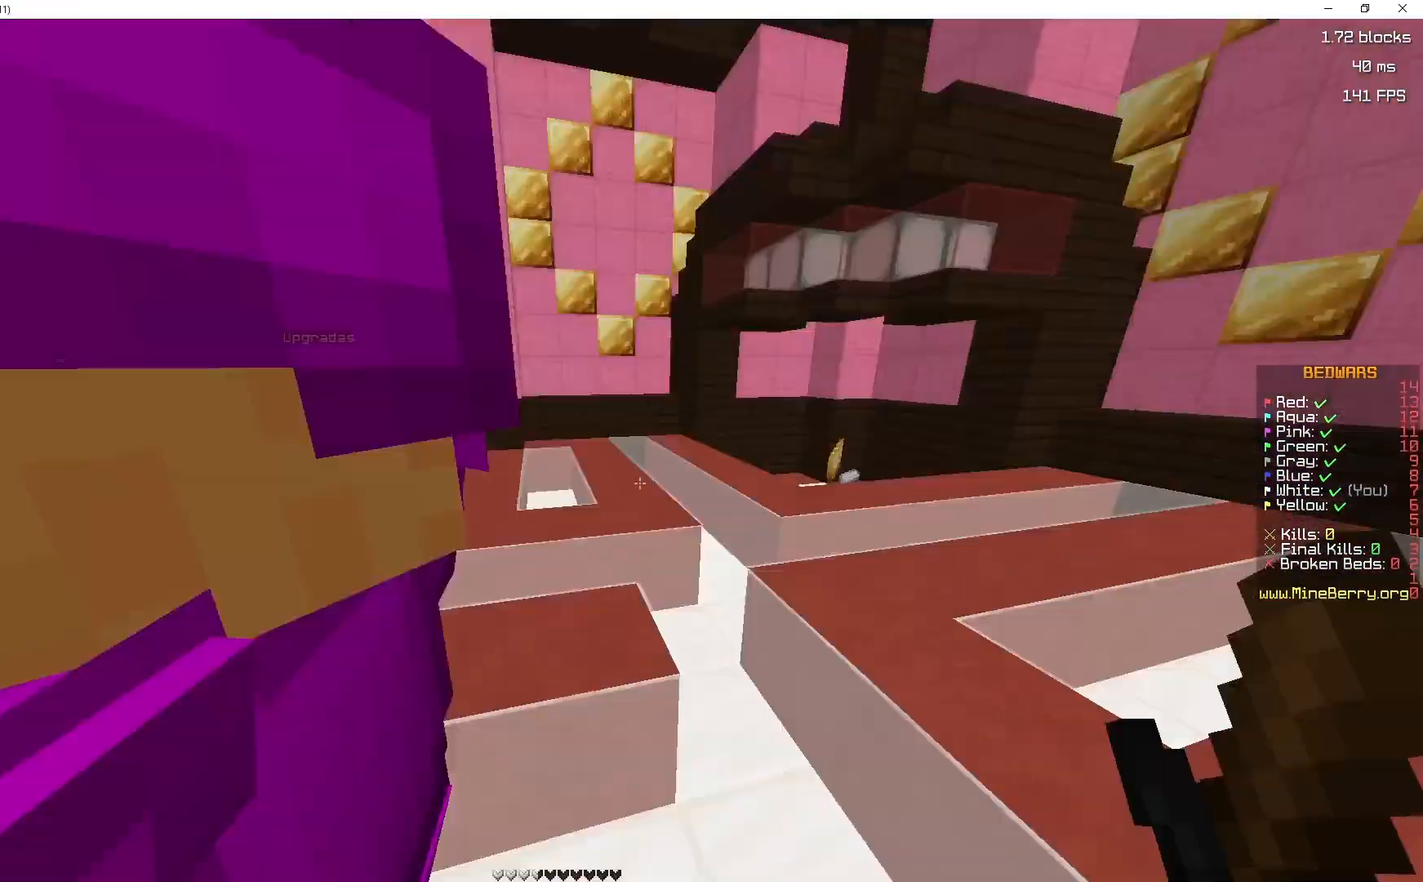
{"keys": ["q", "z"], "mouse": [], "events": [[117, "mouse_left", "up"], [183, "mouse_left", "down"], [183, "q", "down"], [450, "mouse_left", "up"], [450, "z", "down"]]}
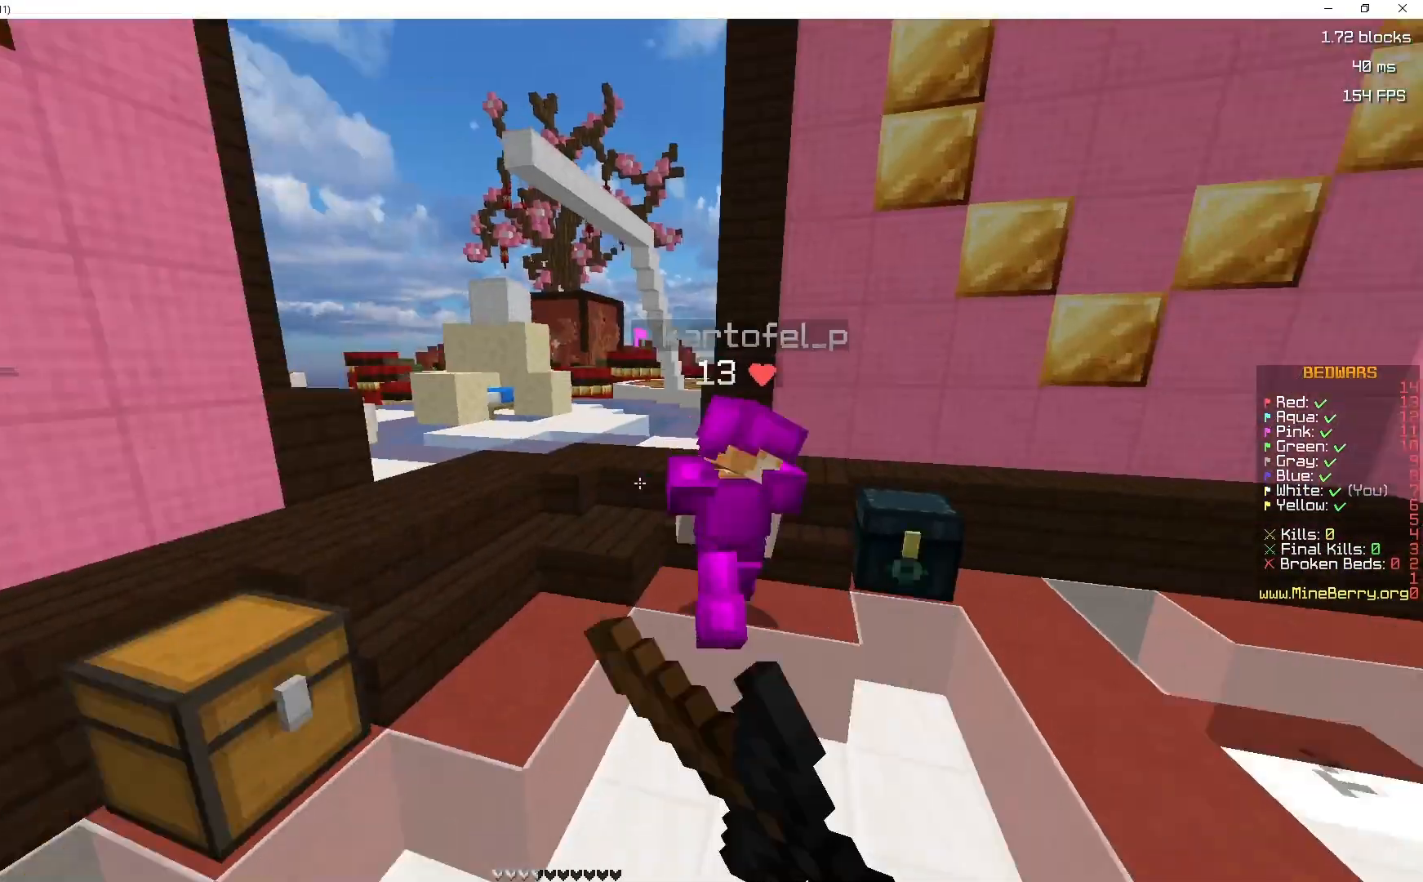
{"keys": ["q", "z"], "mouse": ["left"]}
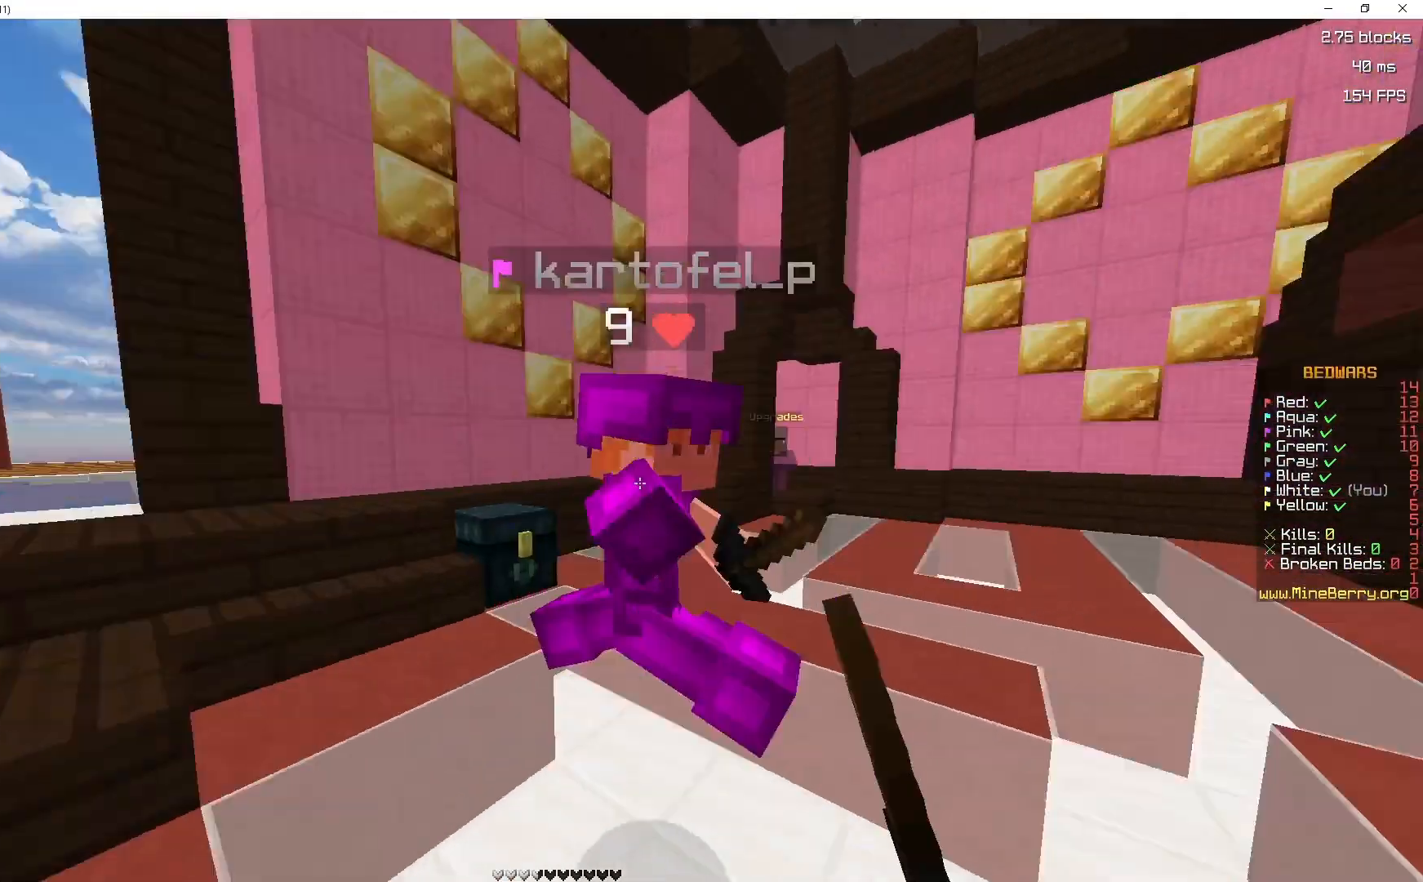
{"keys": ["q"], "mouse": ["left"], "events": [[200, "mouse_left", "up"], [250, "mouse_left", "down"], [400, "mouse_left", "up"], [400, "z", "up"], [433, "mouse_left", "down"]]}
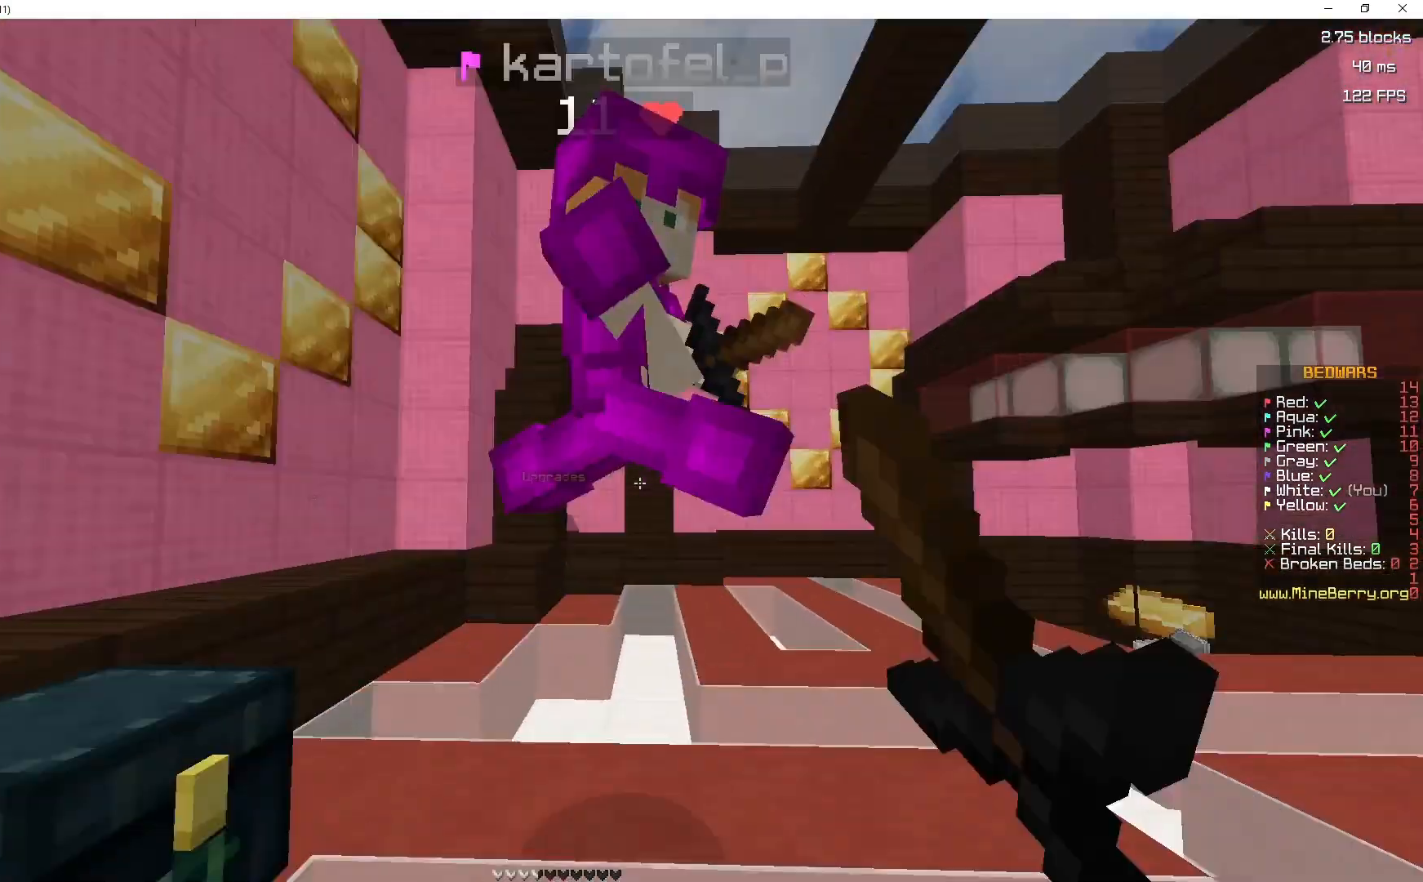
{"keys": ["q", "z"], "mouse": ["left"], "events": [[200, "mouse_left", "up"], [317, "mouse_left", "down"], [317, "z", "down"], [383, "mouse_left", "up"], [467, "mouse_left", "down"]]}
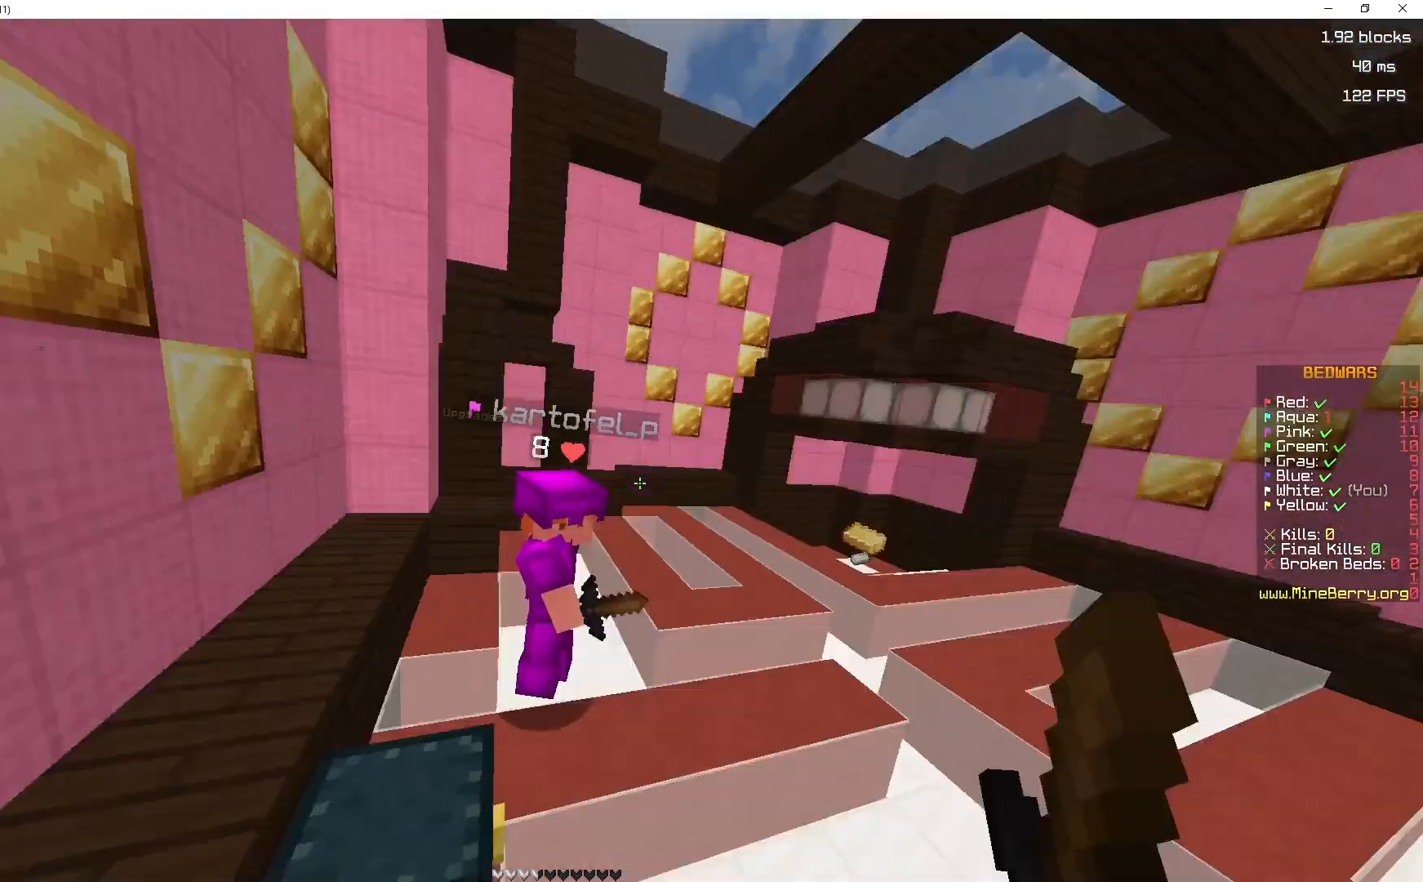
{"keys": ["z"], "mouse": ["left"], "events": [[83, "mouse_left", "up"], [100, "mouse_left", "down"], [267, "mouse_left", "up"], [267, "q", "up"], [317, "mouse_left", "down"], [450, "mouse_left", "up"], [500, "mouse_left", "down"]]}
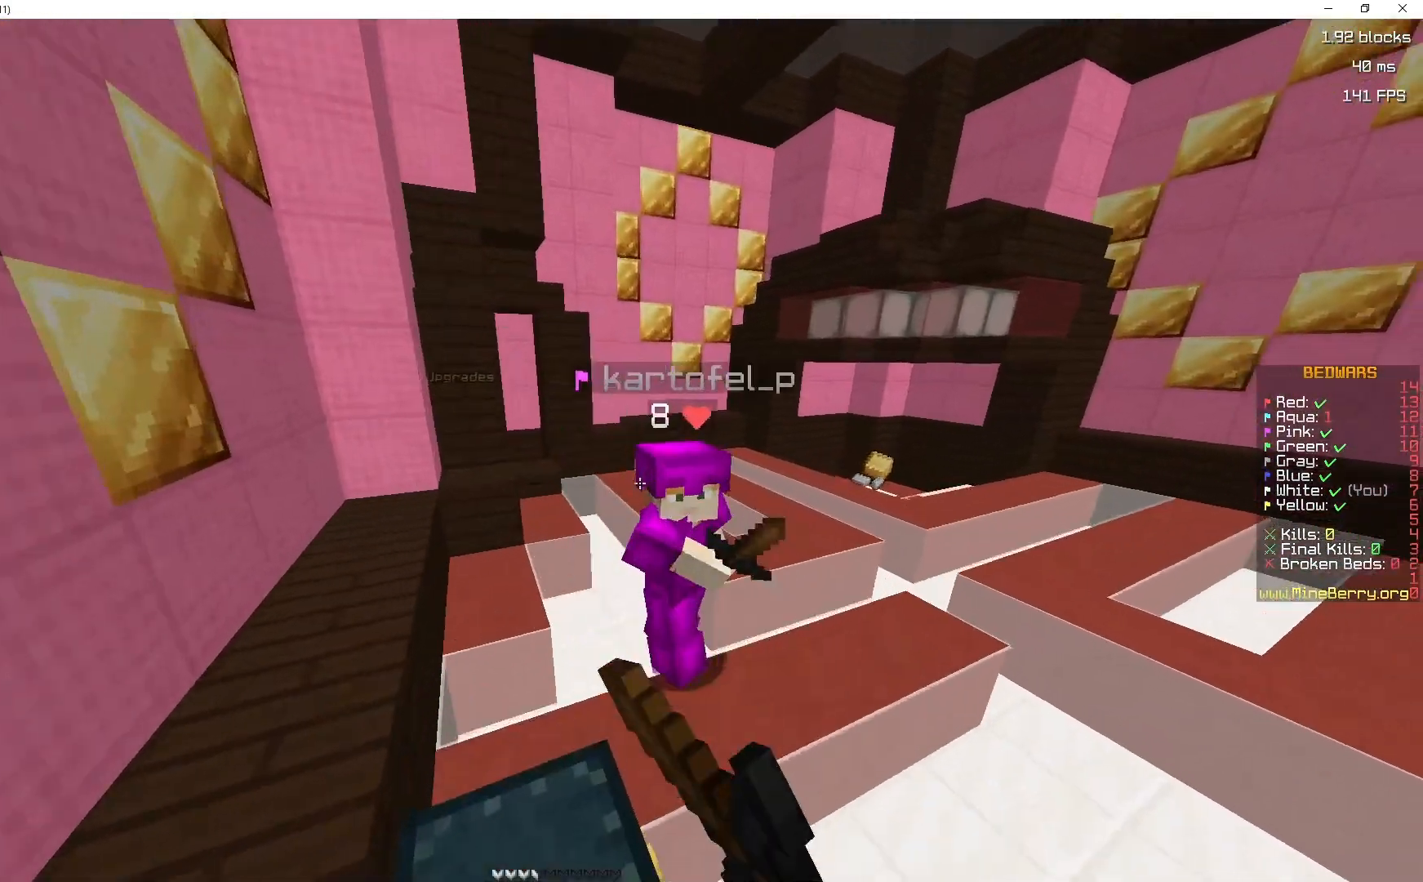
{"keys": ["z"], "mouse": ["left"], "events": [[100, "mouse_left", "up"], [167, "mouse_left", "down"], [483, "mouse_left", "up"], [500, "mouse_left", "down"]]}
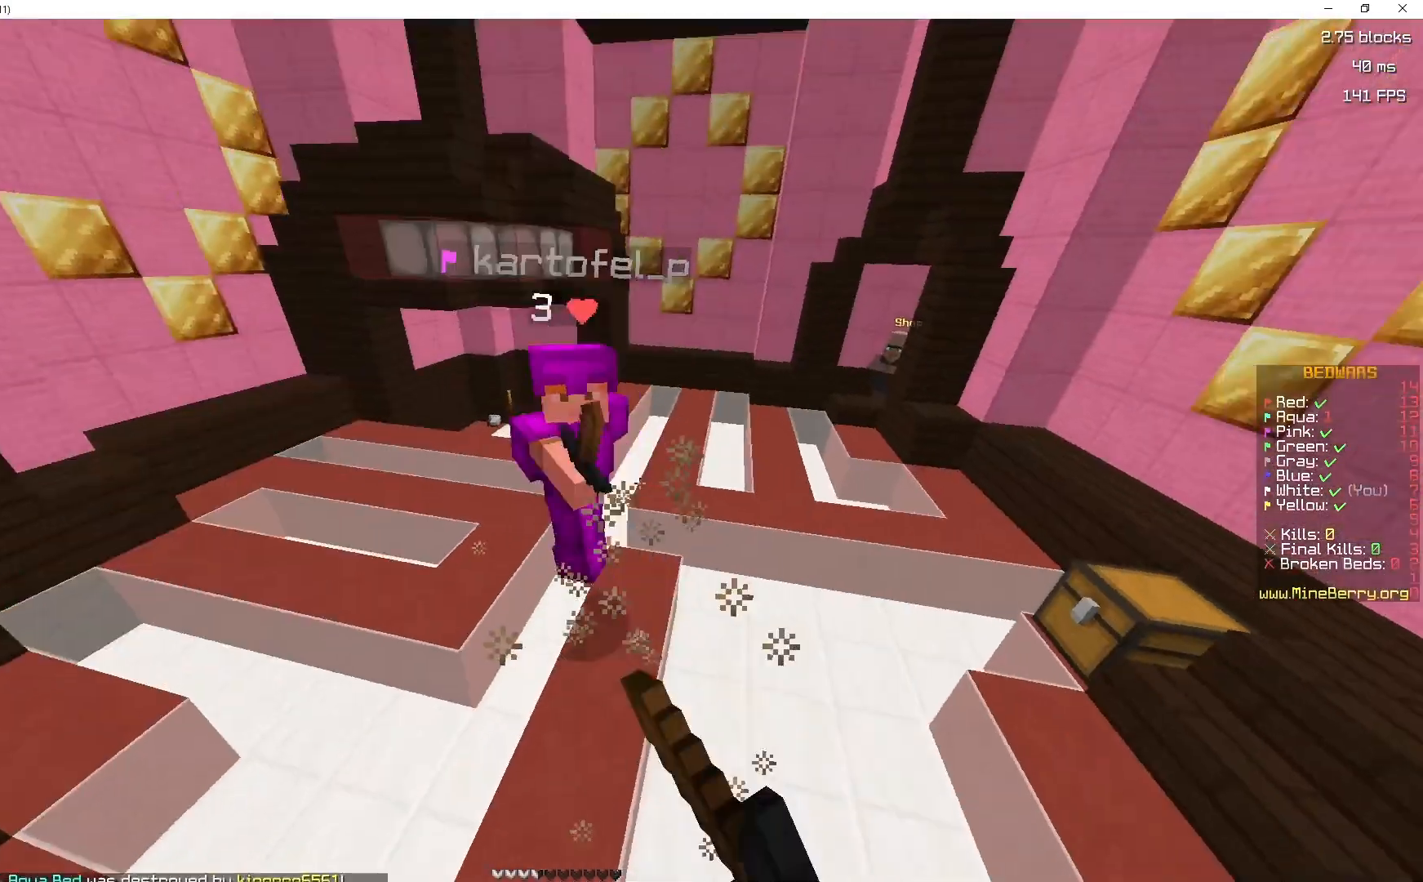
{"keys": ["z"], "mouse": ["left"], "events": [[150, "mouse_left", "up"], [183, "mouse_left", "down"], [350, "mouse_left", "up"], [383, "mouse_left", "down"]]}